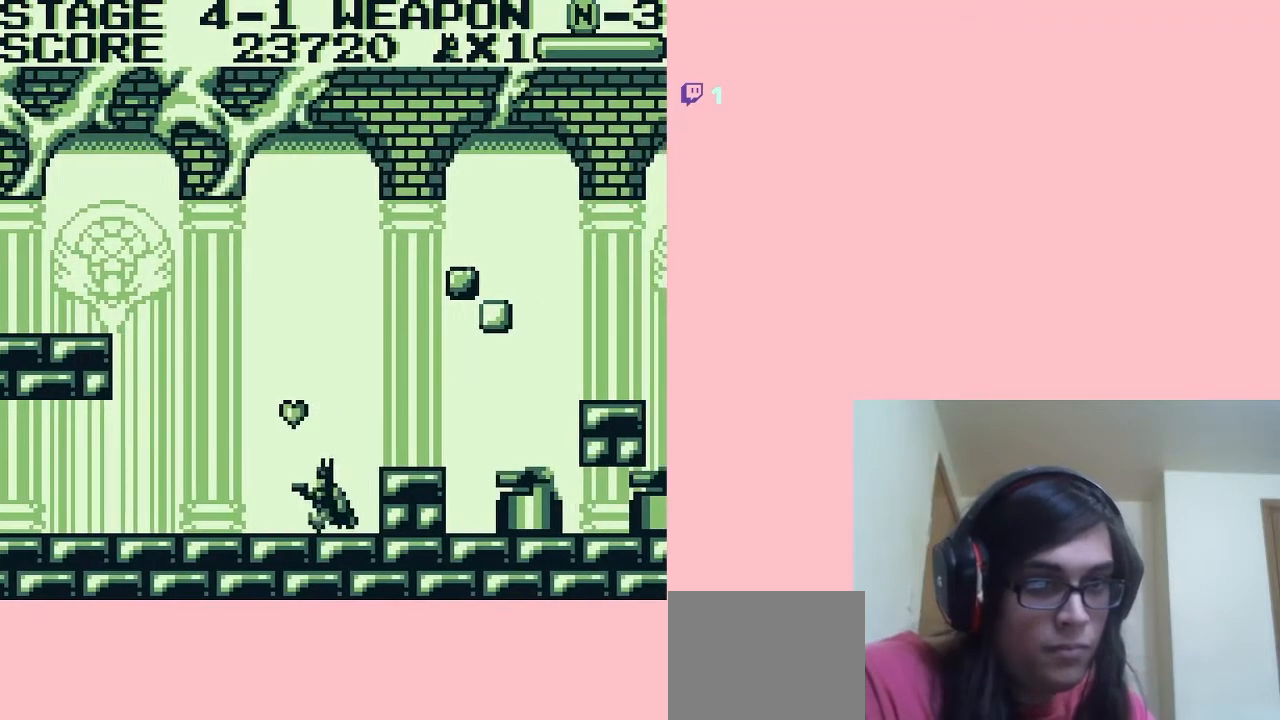
Gameplay with a controller (Nintendo layout); each line is a JSON object with the inputs held at the frame after it (dt_ms = milliseconds from this image to that frame). "events" lists button and stick changes between this image and that frame as [ms after this image, input, new state], when the widget could be followed in between. Not read: L2 L3 R2 R3.
{"dt_ms": 500, "buttons": ["DPAD_DOWN"], "left_stick": "center", "right_stick": "center", "events": [[50, "DPAD_LEFT", "up"], [67, "A", "down"], [133, "DPAD_RIGHT", "down"], [167, "A", "up"], [450, "DPAD_DOWN", "down"], [450, "DPAD_RIGHT", "up"]]}
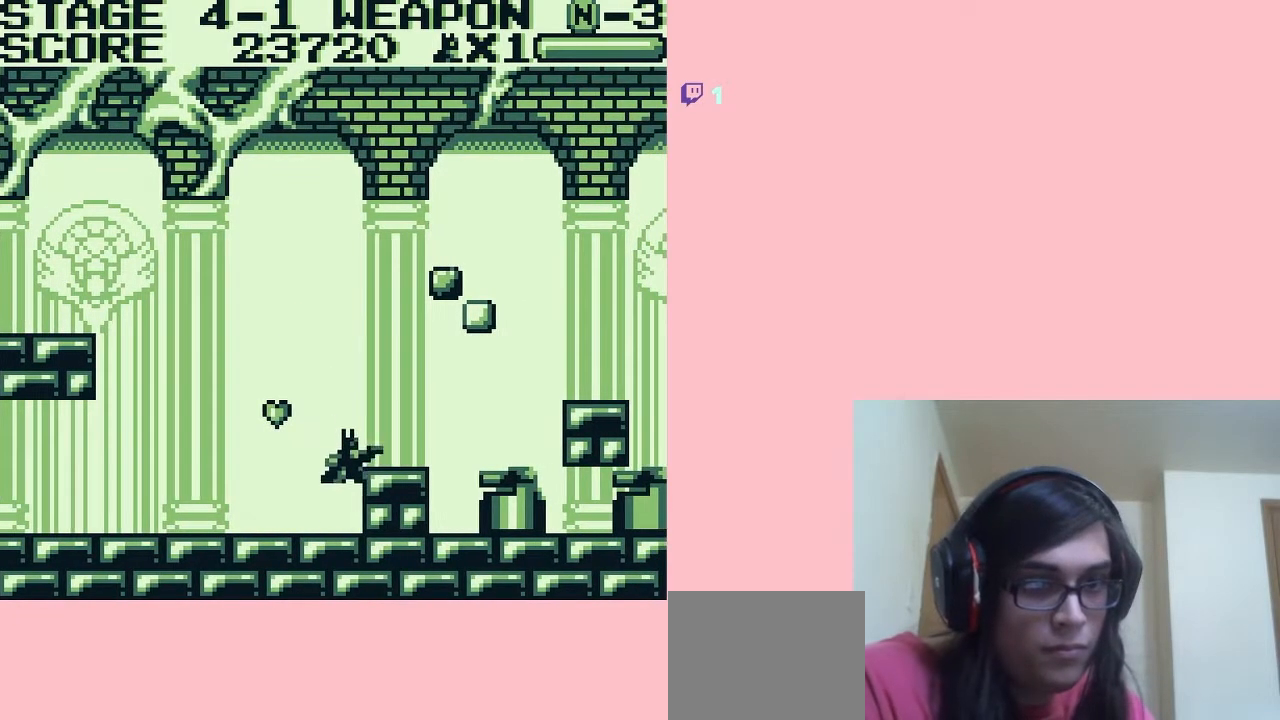
{"dt_ms": 500, "buttons": ["DPAD_DOWN"], "left_stick": "center", "right_stick": "center", "events": [[117, "B", "down"], [167, "B", "up"]]}
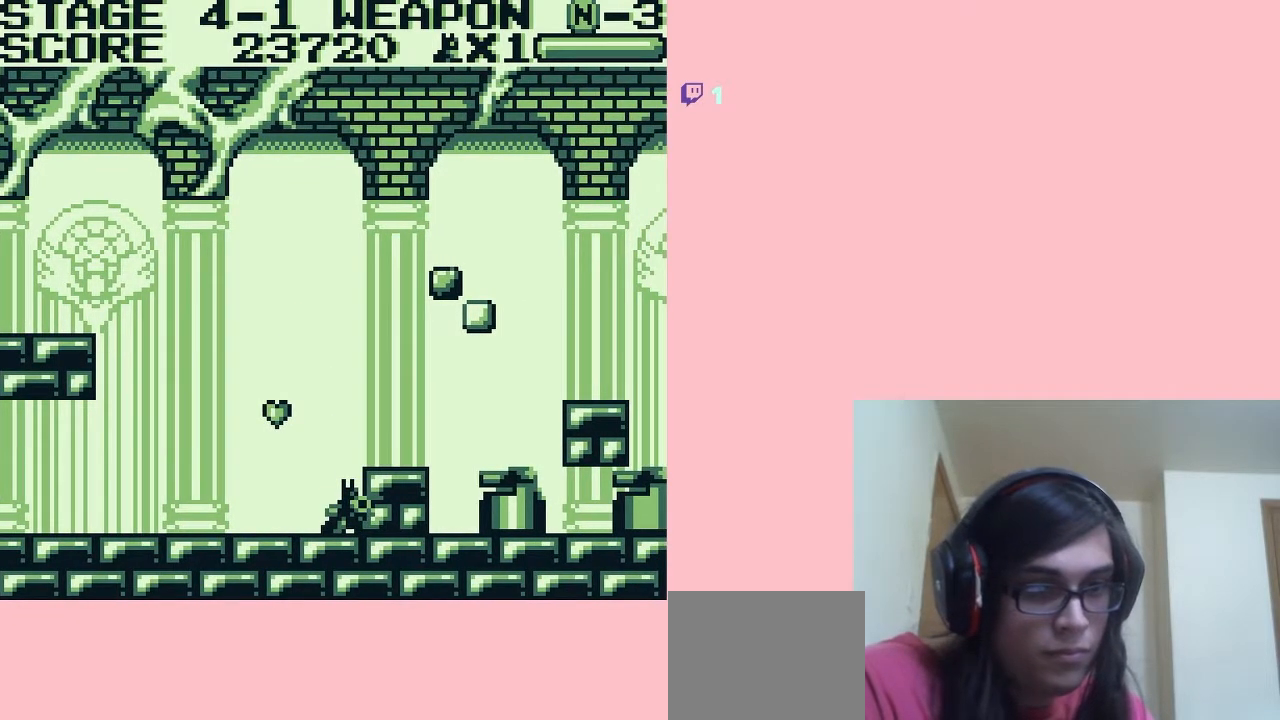
{"dt_ms": 500, "buttons": ["DPAD_DOWN"], "left_stick": "center", "right_stick": "center", "events": [[100, "B", "down"], [133, "B", "up"], [267, "B", "down"], [367, "B", "up"]]}
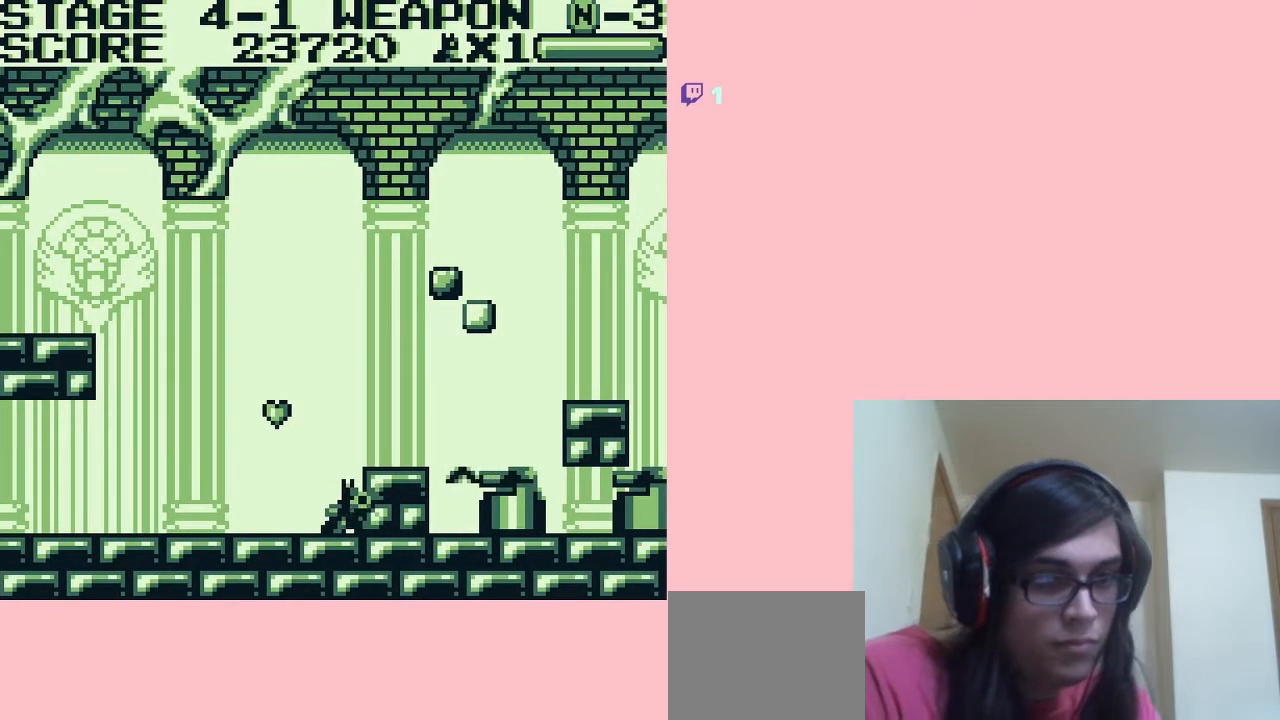
{"dt_ms": 500, "buttons": ["DPAD_DOWN"], "left_stick": "center", "right_stick": "center", "events": [[17, "B", "down"], [50, "B", "up"], [417, "B", "down"], [483, "B", "up"]]}
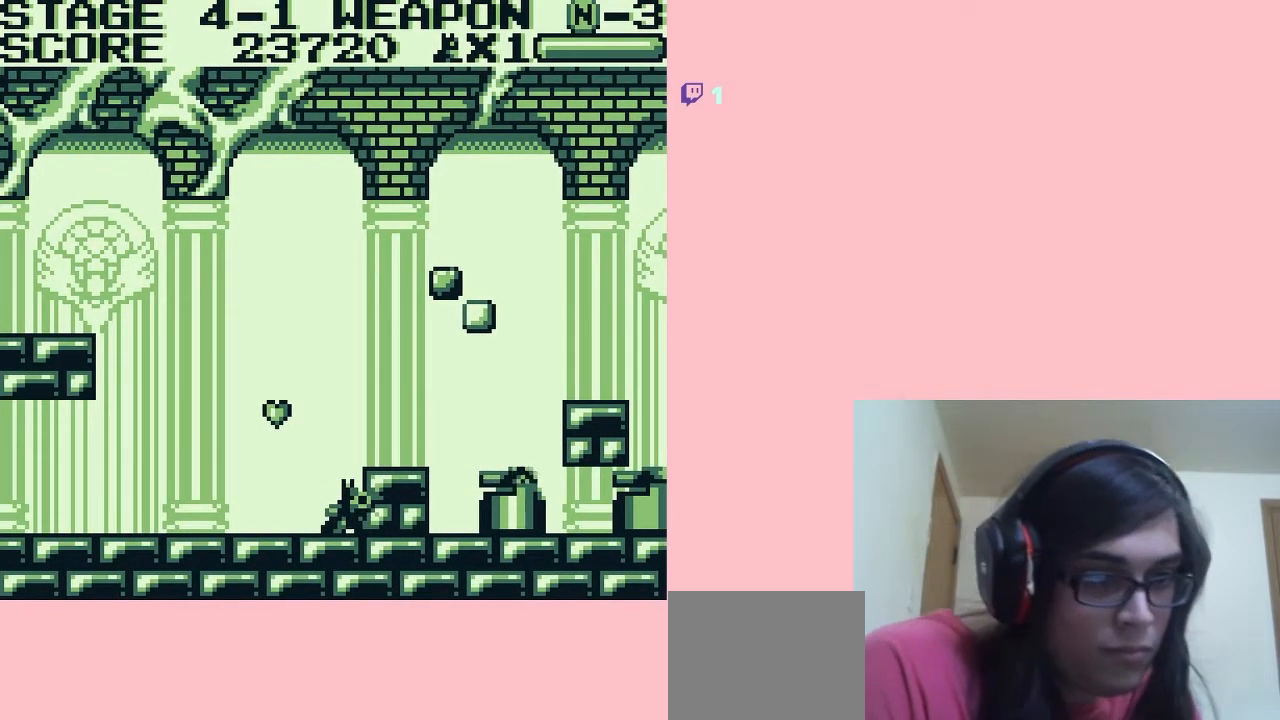
{"dt_ms": 500, "buttons": ["DPAD_DOWN"], "left_stick": "center", "right_stick": "center", "events": []}
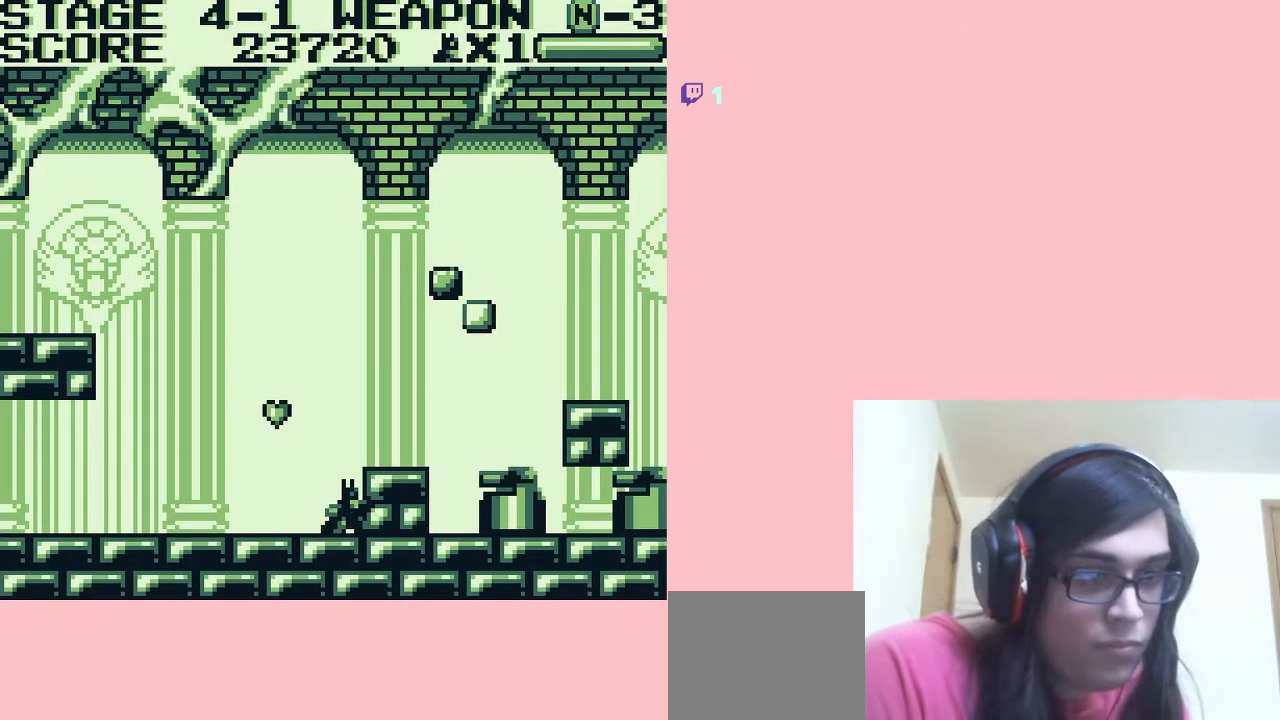
{"dt_ms": 500, "buttons": ["DPAD_RIGHT"], "left_stick": "center", "right_stick": "center", "events": [[83, "A", "down"], [167, "A", "up"], [167, "DPAD_DOWN", "up"], [167, "DPAD_RIGHT", "down"]]}
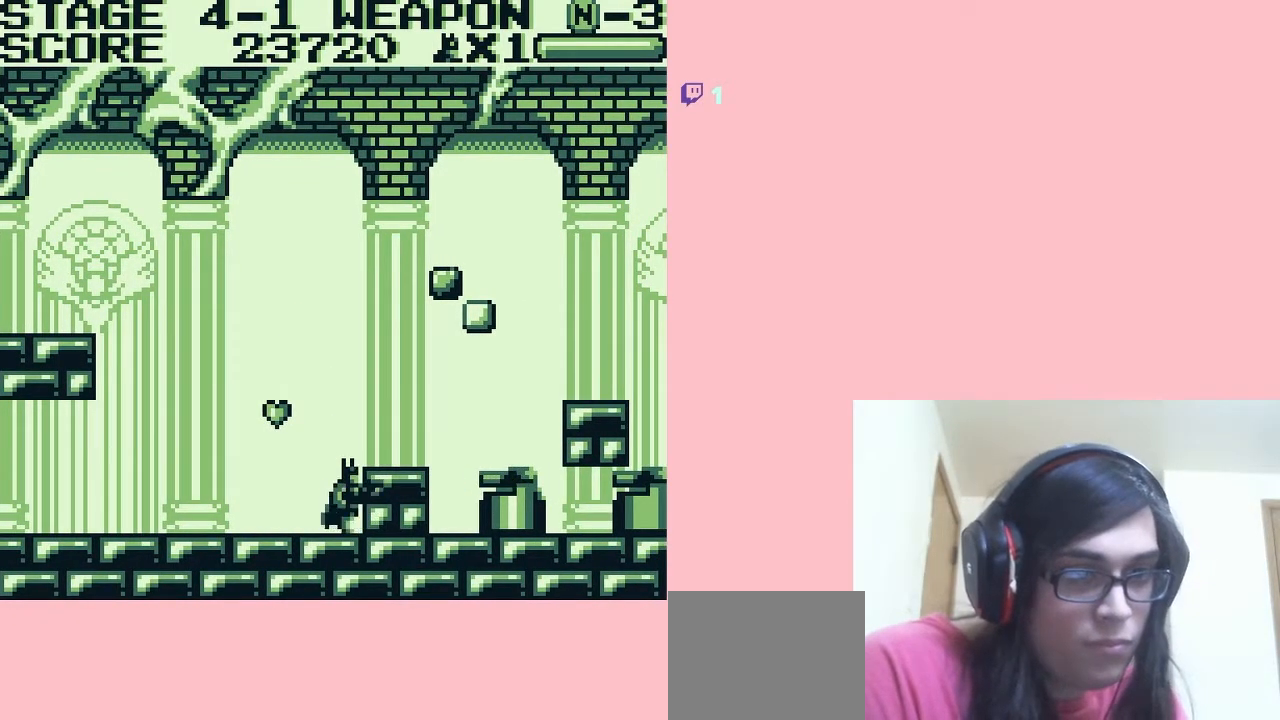
{"dt_ms": 500, "buttons": [], "left_stick": "center", "right_stick": "center", "events": [[17, "DPAD_RIGHT", "up"], [33, "A", "down"], [133, "A", "up"], [167, "DPAD_RIGHT", "down"], [417, "DPAD_RIGHT", "up"]]}
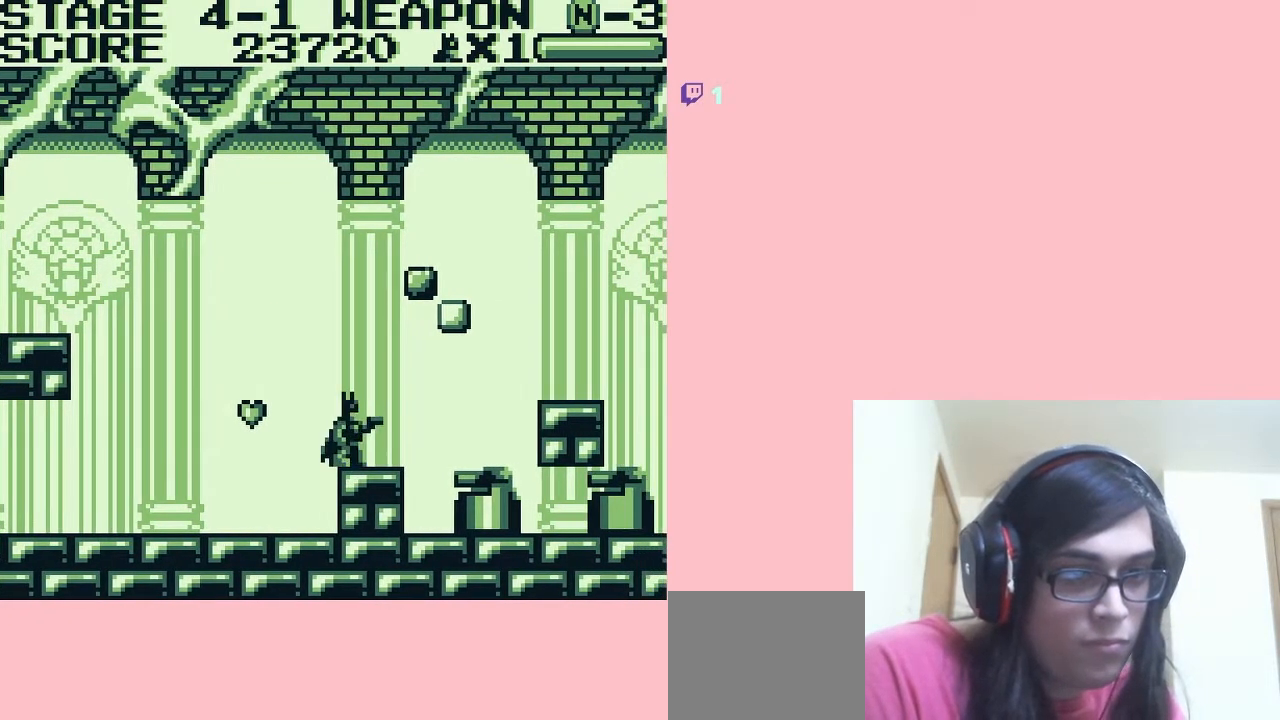
{"dt_ms": 500, "buttons": [], "left_stick": "center", "right_stick": "center", "events": [[133, "DPAD_DOWN", "down"], [233, "A", "down"], [233, "DPAD_DOWN", "up"], [417, "A", "up"]]}
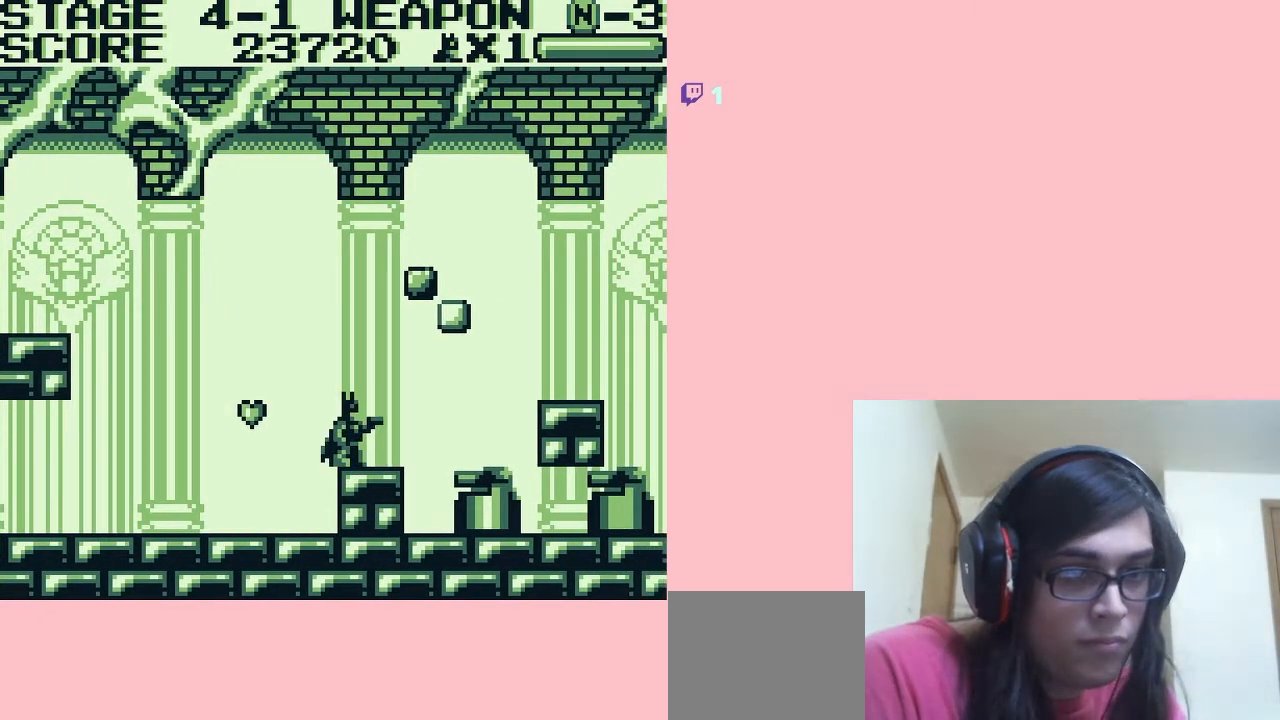
{"dt_ms": 500, "buttons": ["A", "DPAD_LEFT"], "left_stick": "center", "right_stick": "center", "events": [[17, "B", "down"], [100, "B", "up"], [400, "DPAD_LEFT", "down"], [483, "A", "down"]]}
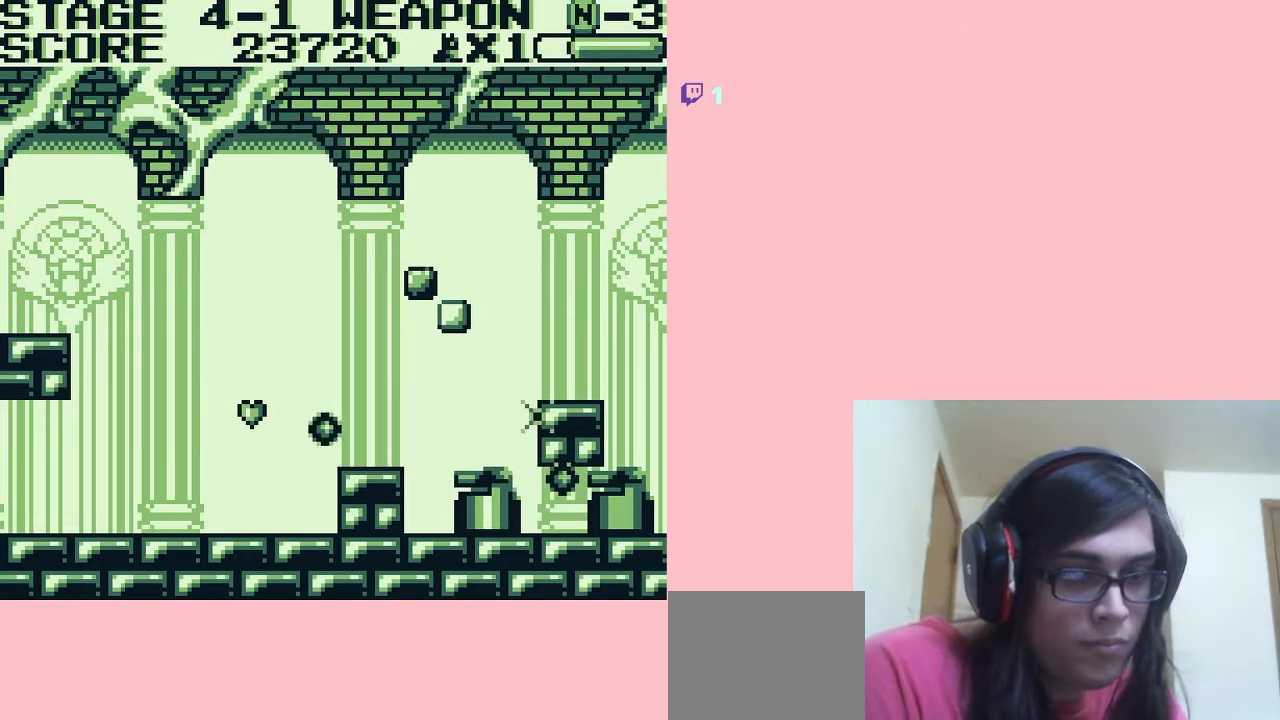
{"dt_ms": 500, "buttons": [], "left_stick": "center", "right_stick": "center", "events": [[83, "A", "up"], [350, "DPAD_LEFT", "up"]]}
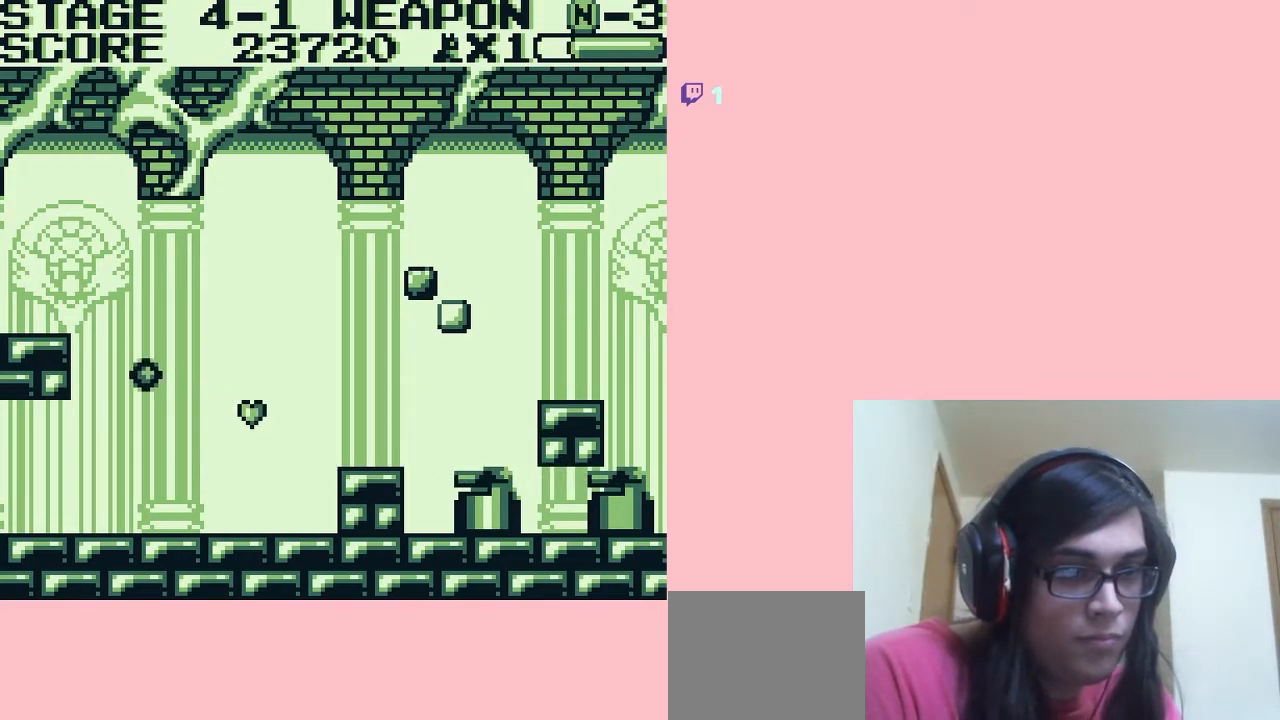
{"dt_ms": 500, "buttons": ["DPAD_RIGHT"], "left_stick": "center", "right_stick": "center", "events": [[33, "A", "down"], [150, "DPAD_RIGHT", "down"], [417, "A", "up"]]}
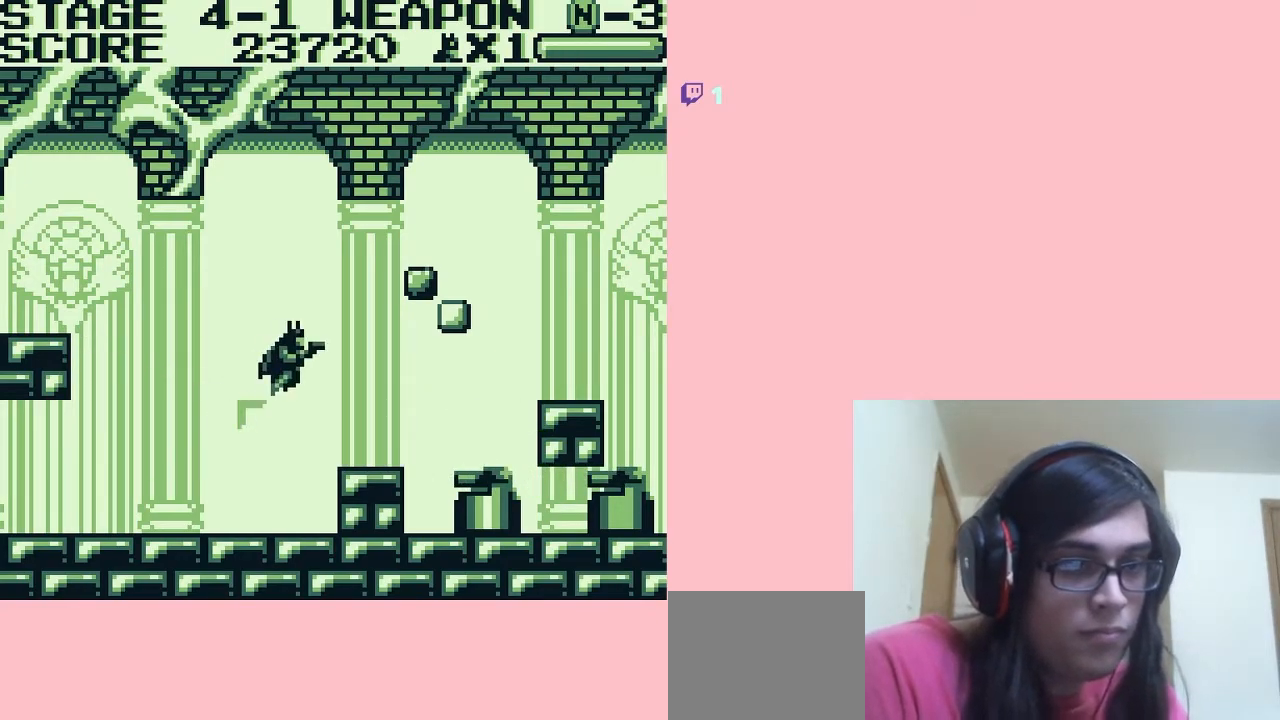
{"dt_ms": 500, "buttons": ["A"], "left_stick": "center", "right_stick": "center", "events": [[133, "DPAD_RIGHT", "up"], [483, "A", "down"]]}
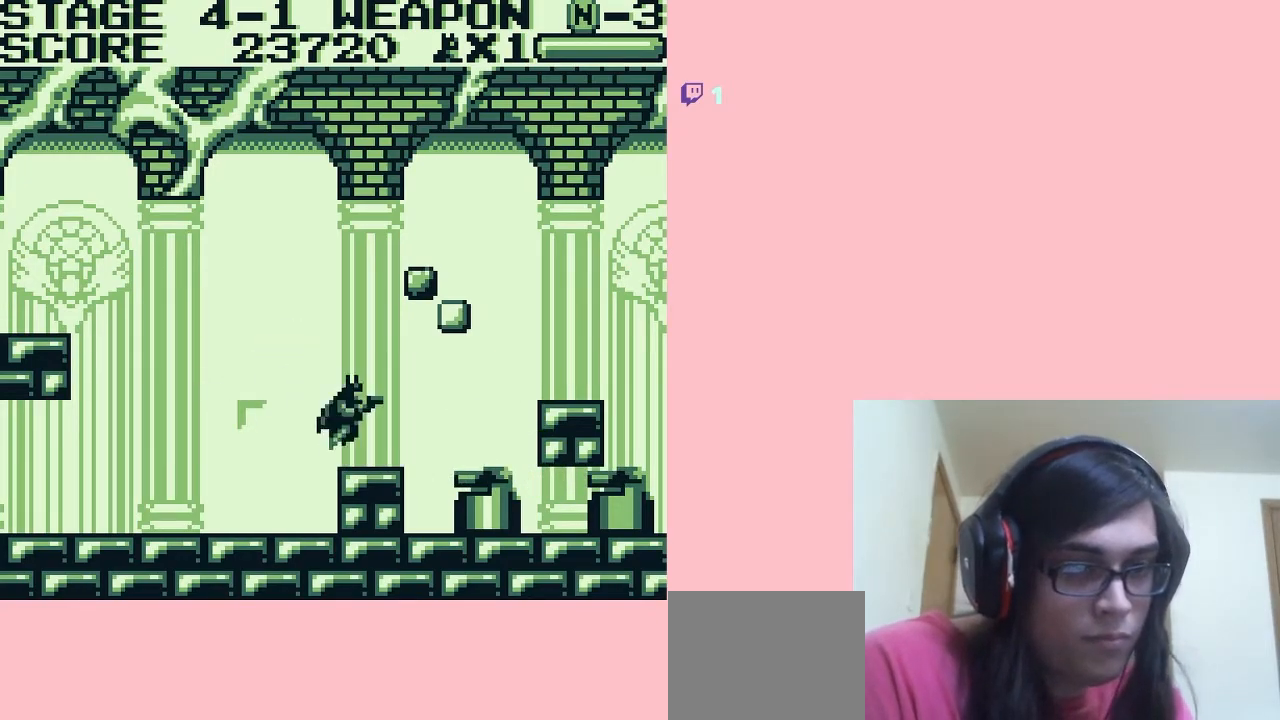
{"dt_ms": 500, "buttons": [], "left_stick": "center", "right_stick": "center", "events": [[333, "A", "up"], [367, "B", "down"], [417, "B", "up"]]}
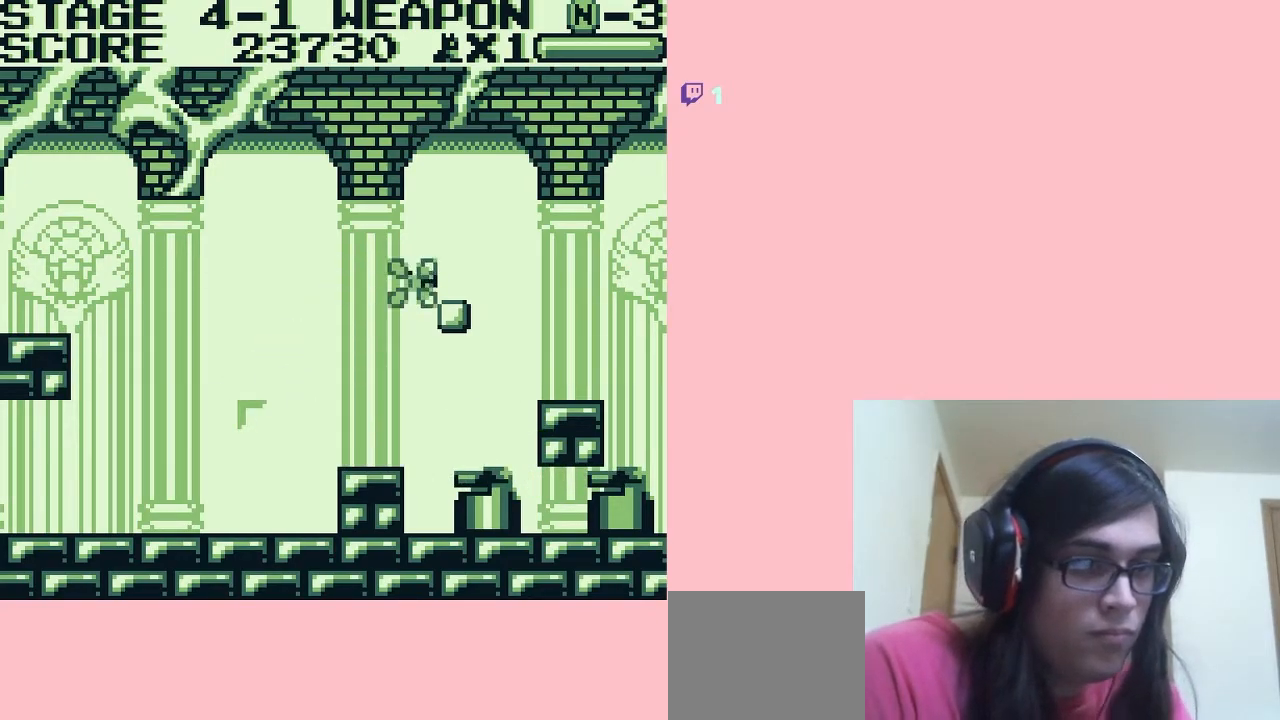
{"dt_ms": 500, "buttons": ["DPAD_LEFT"], "left_stick": "center", "right_stick": "center", "events": [[17, "B", "down"], [100, "B", "up"], [133, "B", "down"], [233, "B", "up"], [267, "DPAD_LEFT", "down"]]}
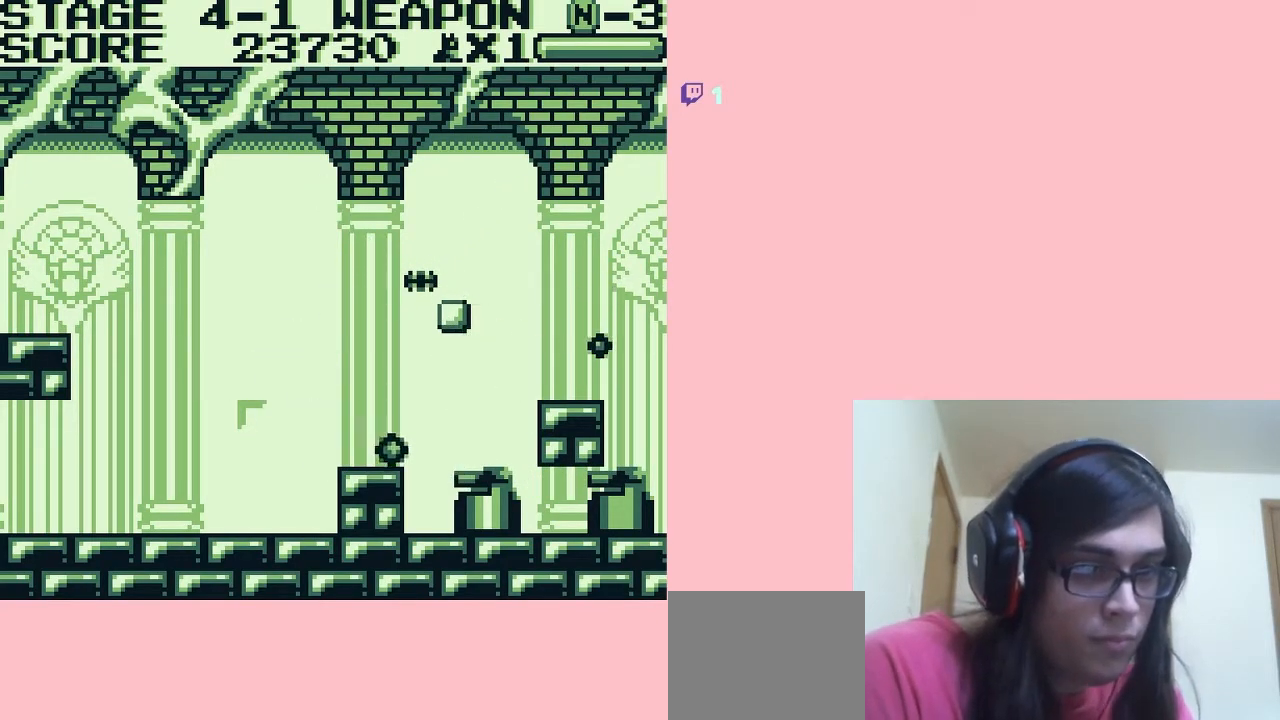
{"dt_ms": 500, "buttons": ["DPAD_DOWN"], "left_stick": "center", "right_stick": "center", "events": [[200, "DPAD_LEFT", "up"], [200, "DPAD_RIGHT", "down"], [450, "DPAD_DOWN", "down"], [450, "DPAD_RIGHT", "up"]]}
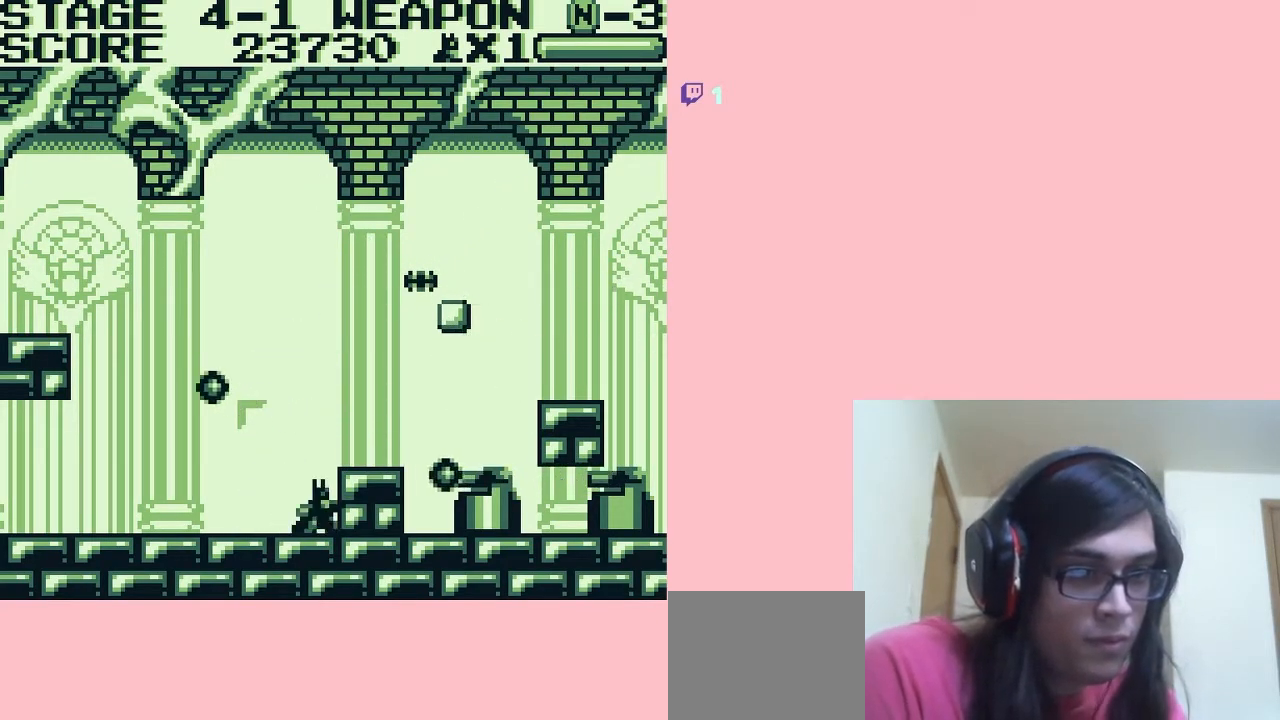
{"dt_ms": 500, "buttons": ["A", "DPAD_DOWN"], "left_stick": "center", "right_stick": "center", "events": [[500, "A", "down"]]}
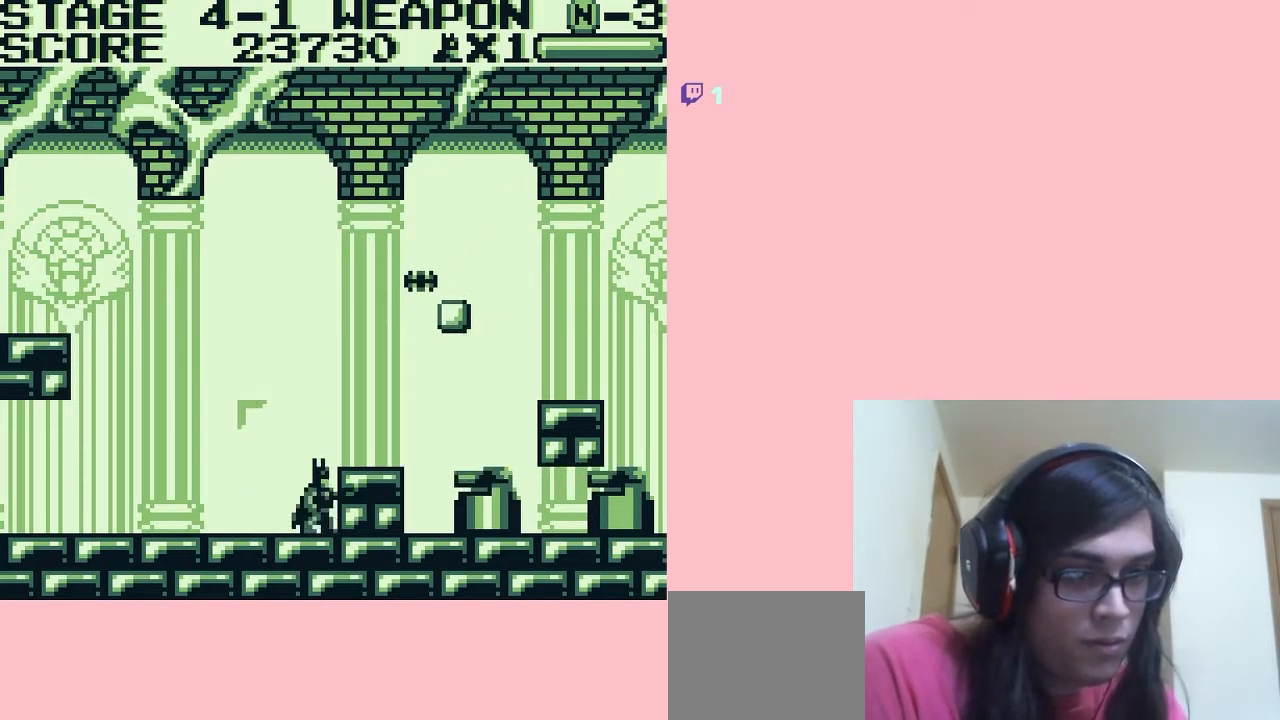
{"dt_ms": 1000, "buttons": ["DPAD_LEFT"], "left_stick": "center", "right_stick": "center"}
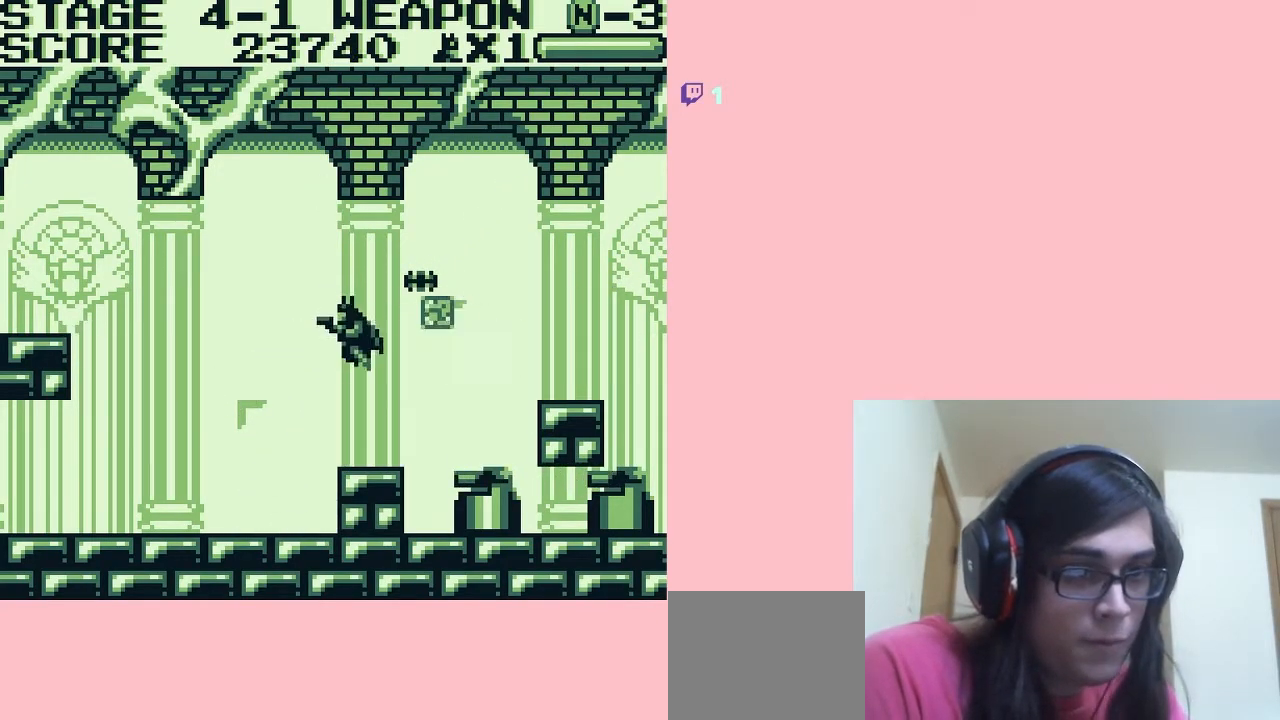
{"dt_ms": 500, "buttons": ["DPAD_DOWN"], "left_stick": "center", "right_stick": "center", "events": [[233, "DPAD_LEFT", "up"], [267, "DPAD_RIGHT", "down"], [417, "DPAD_DOWN", "down"], [417, "DPAD_RIGHT", "up"]]}
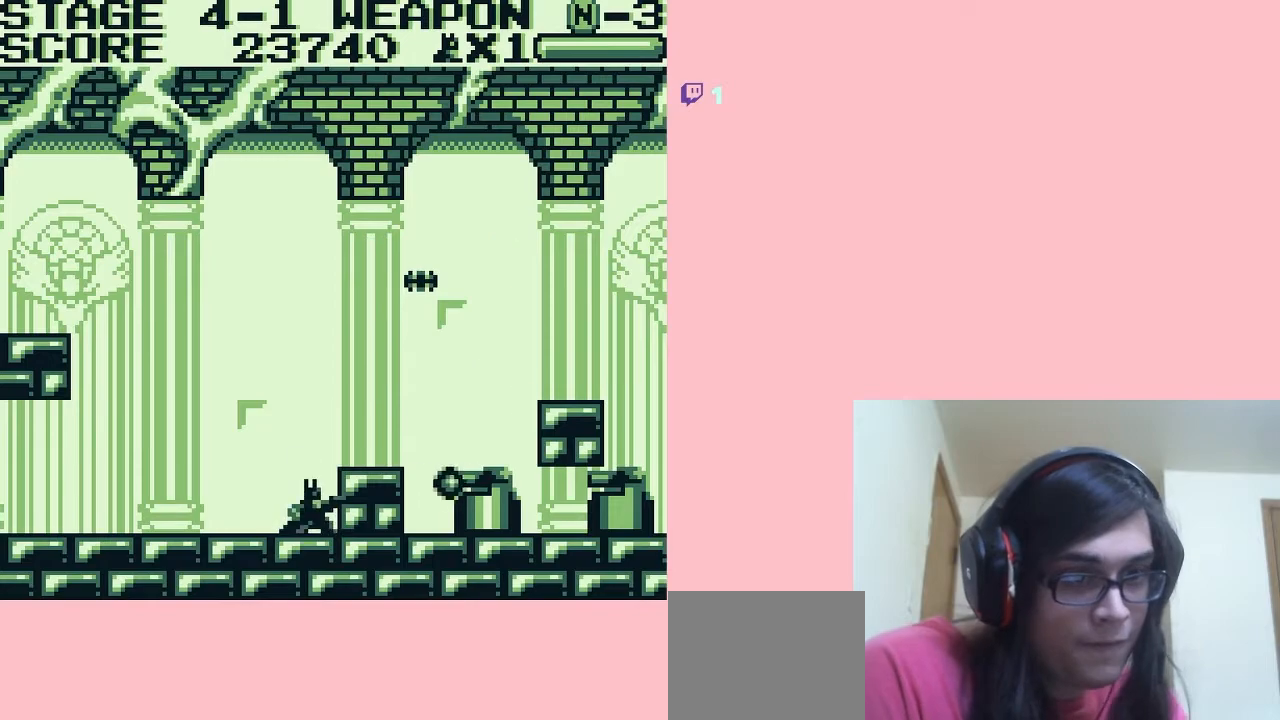
{"dt_ms": 500, "buttons": ["DPAD_DOWN"], "left_stick": "center", "right_stick": "center", "events": []}
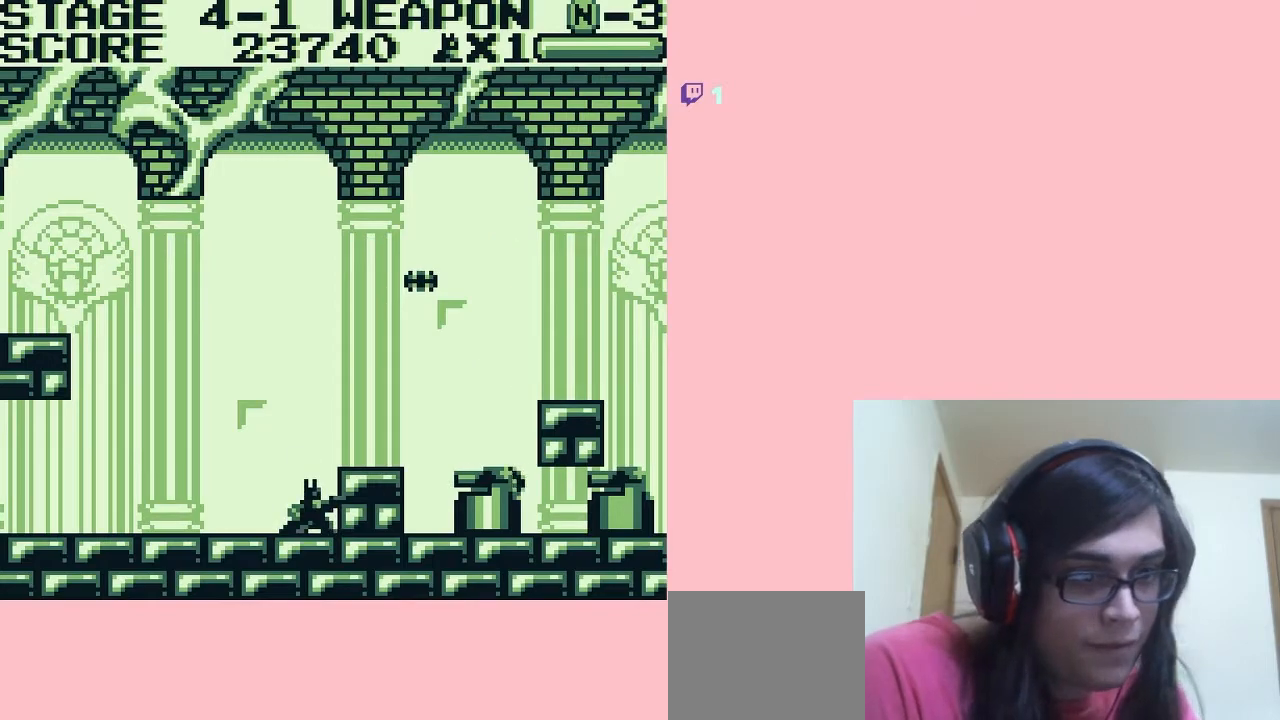
{"dt_ms": 500, "buttons": [], "left_stick": "center", "right_stick": "center", "events": [[367, "A", "down"], [417, "DPAD_DOWN", "up"], [483, "A", "up"]]}
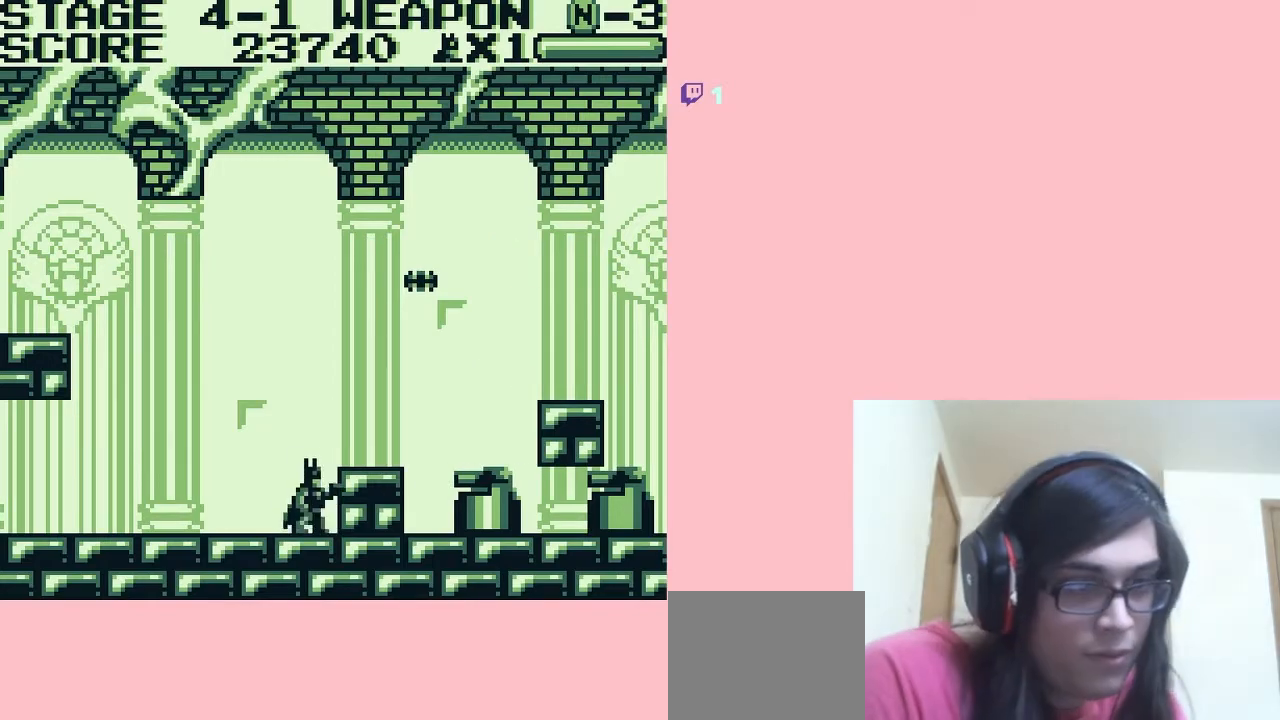
{"dt_ms": 500, "buttons": ["DPAD_RIGHT"], "left_stick": "center", "right_stick": "center", "events": [[17, "DPAD_RIGHT", "down"], [317, "A", "down"], [367, "DPAD_RIGHT", "up"], [383, "A", "up"], [467, "DPAD_RIGHT", "down"]]}
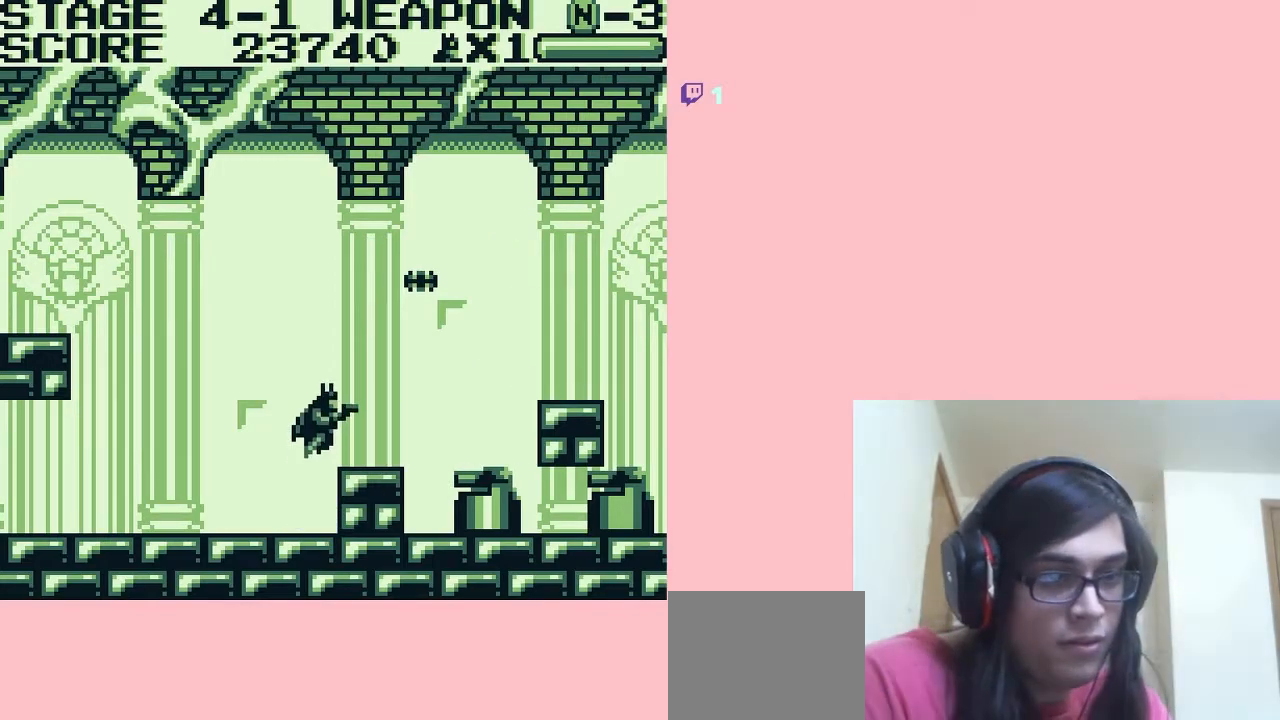
{"dt_ms": 500, "buttons": ["A", "DPAD_RIGHT"], "left_stick": "center", "right_stick": "center", "events": [[83, "DPAD_RIGHT", "up"], [233, "DPAD_RIGHT", "down"], [383, "A", "down"]]}
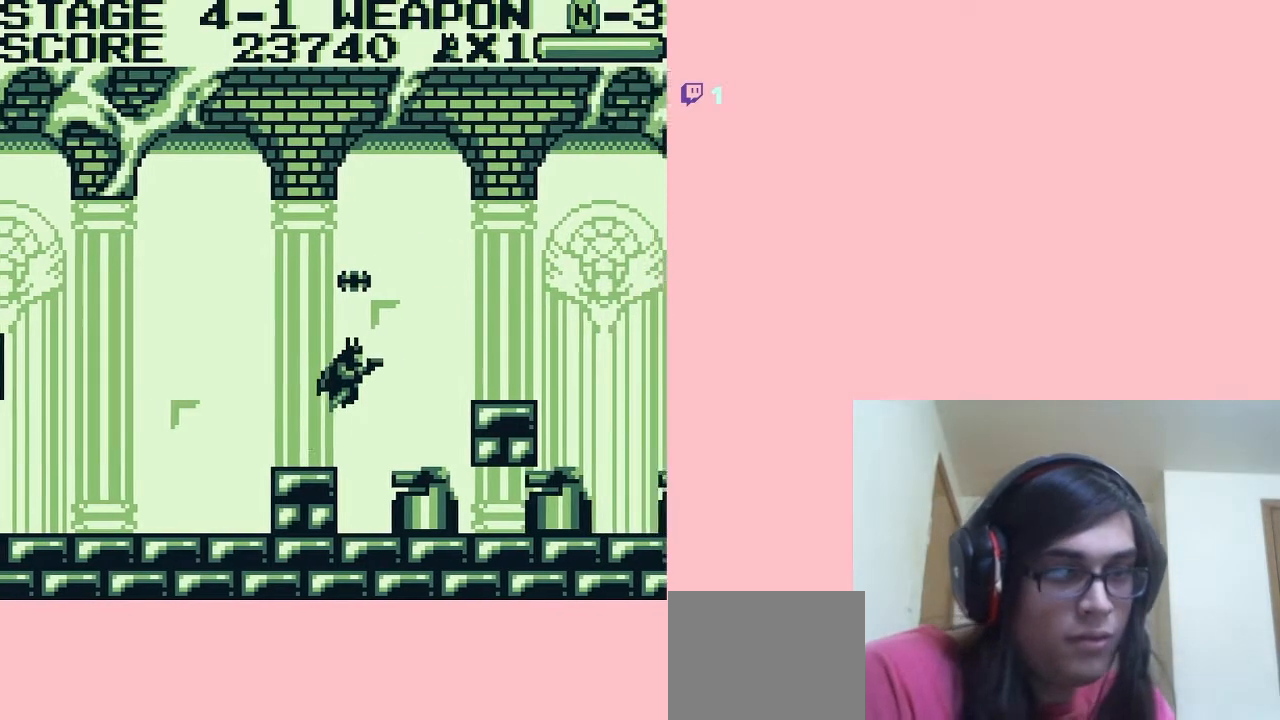
{"dt_ms": 500, "buttons": ["A", "DPAD_RIGHT"], "left_stick": "center", "right_stick": "center", "events": []}
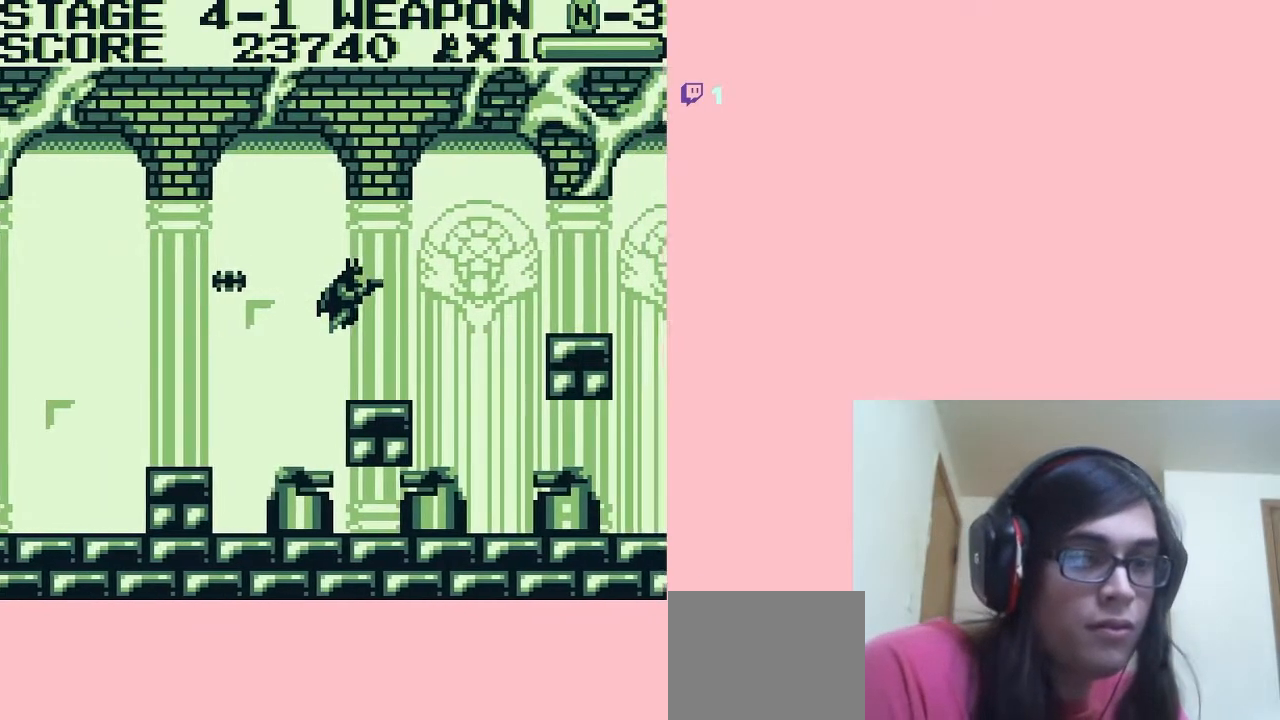
{"dt_ms": 500, "buttons": [], "left_stick": "center", "right_stick": "center", "events": [[17, "A", "up"], [167, "DPAD_LEFT", "down"], [200, "DPAD_RIGHT", "up"], [350, "DPAD_LEFT", "up"]]}
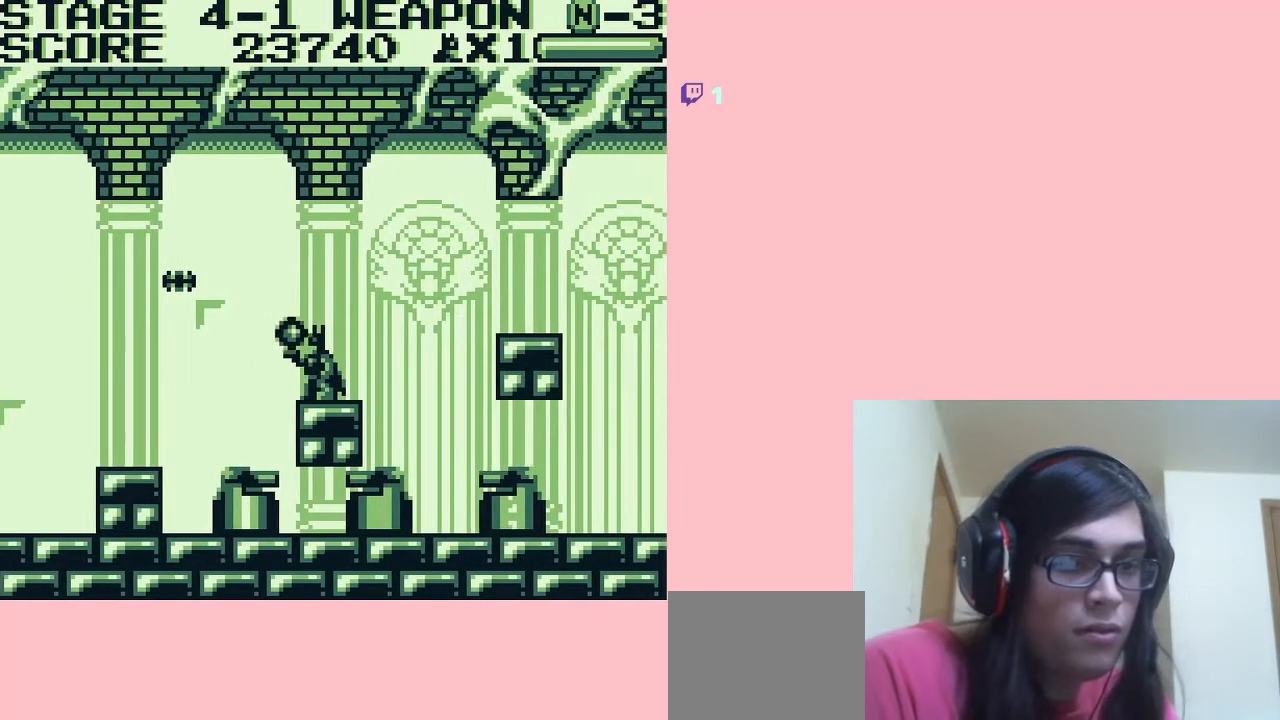
{"dt_ms": 500, "buttons": [], "left_stick": "center", "right_stick": "center", "events": [[100, "DPAD_DOWN", "down"], [483, "DPAD_DOWN", "up"]]}
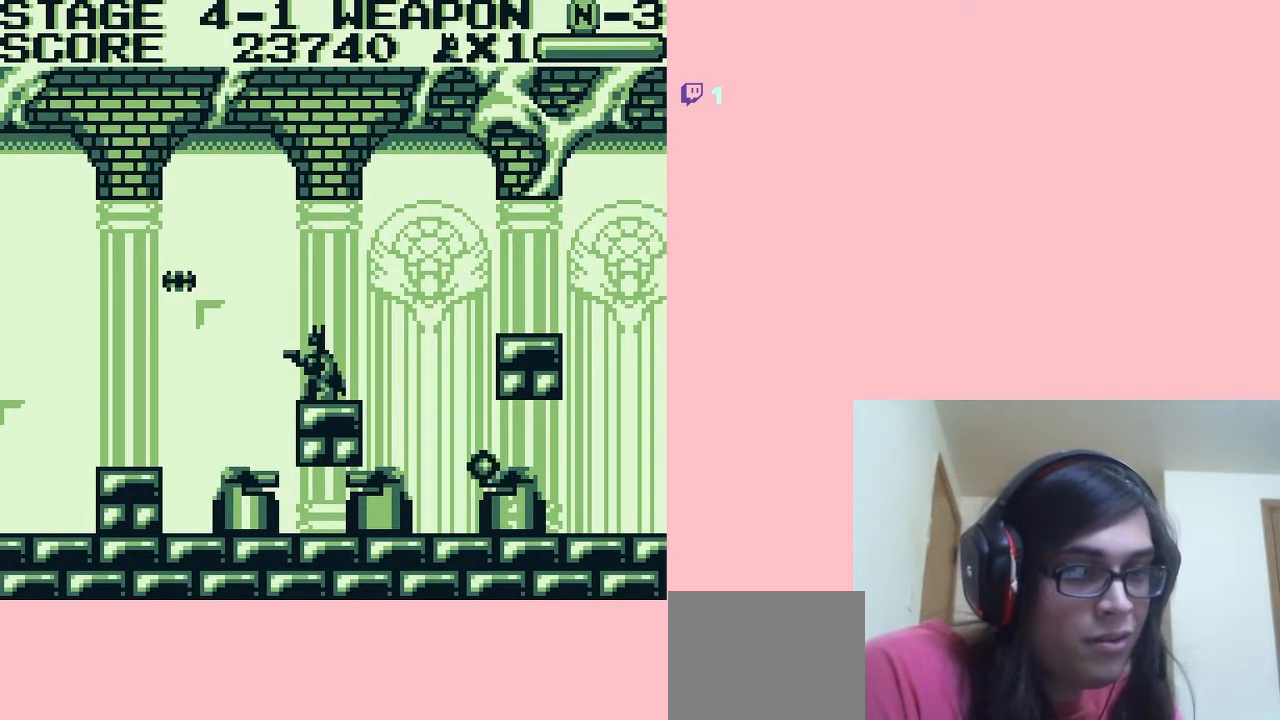
{"dt_ms": 500, "buttons": ["DPAD_LEFT"], "left_stick": "center", "right_stick": "center", "events": [[150, "DPAD_LEFT", "down"], [167, "A", "down"], [383, "A", "up"]]}